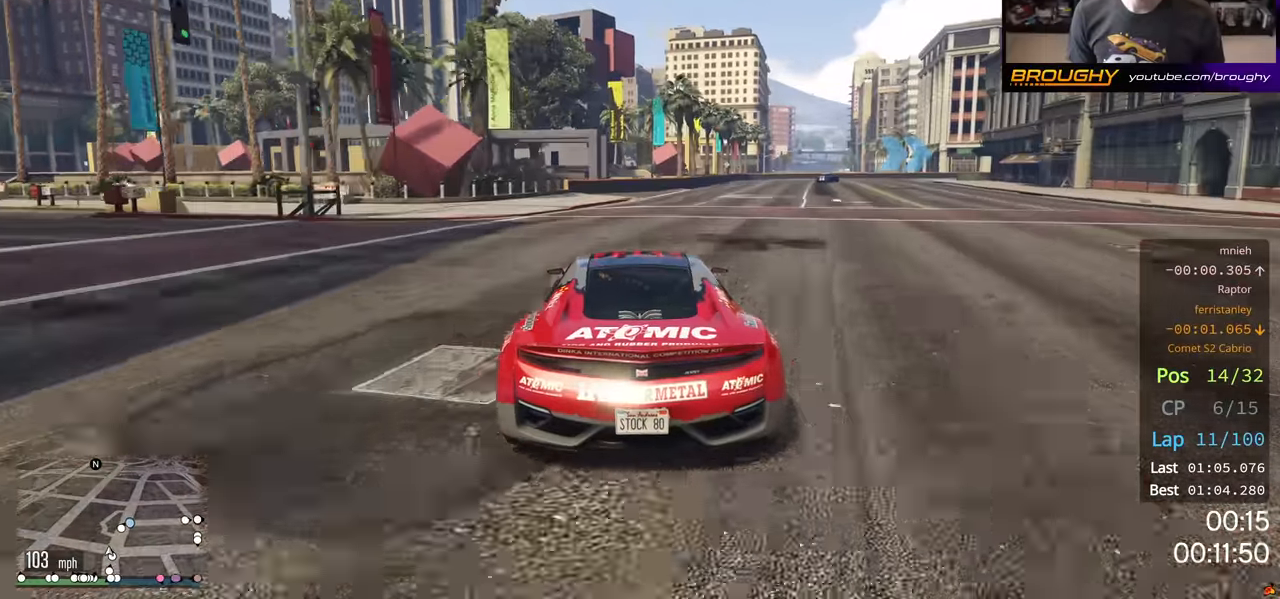
Gameplay with a controller (Xbox layout); each line is a JSON object with the inputs held at the frame after it. "events" lists button and stick changes between this image and that frame as [ms after this image, input, new state], when the widget could be followed in between.
{"buttons": ["R2"], "left_stick": "right", "right_stick": "center", "events": [[233, "left_stick", "center"], [450, "left_stick", "right"]]}
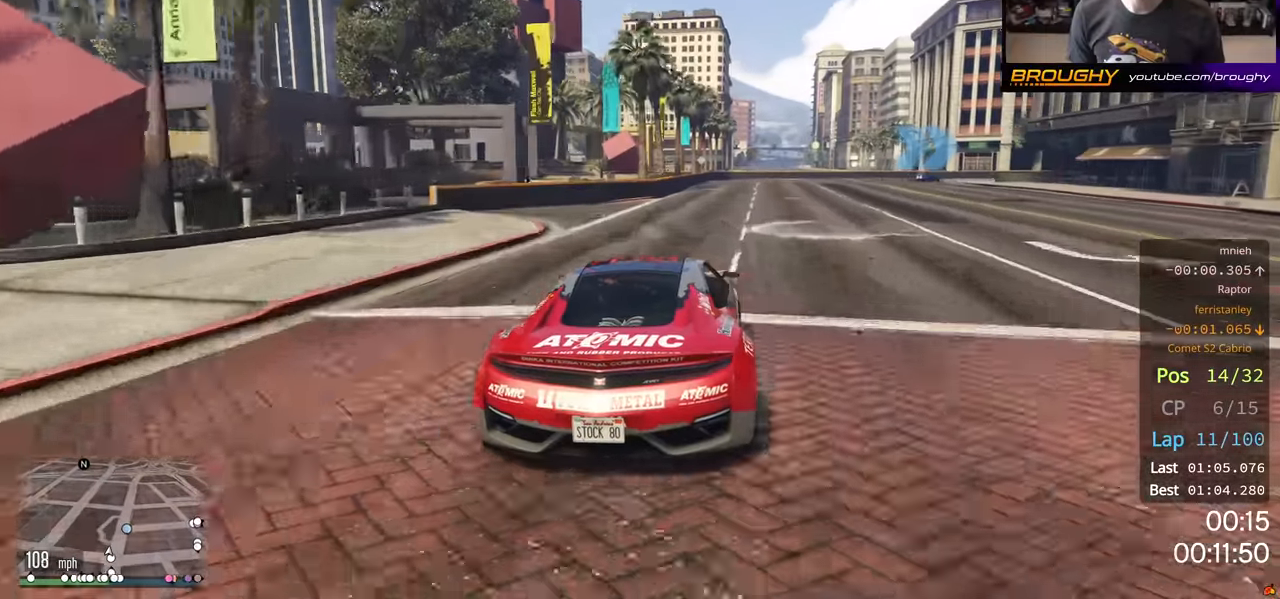
{"buttons": ["R2"], "left_stick": "right", "right_stick": "center", "events": [[133, "left_stick", "down-right"], [233, "left_stick", "right"]]}
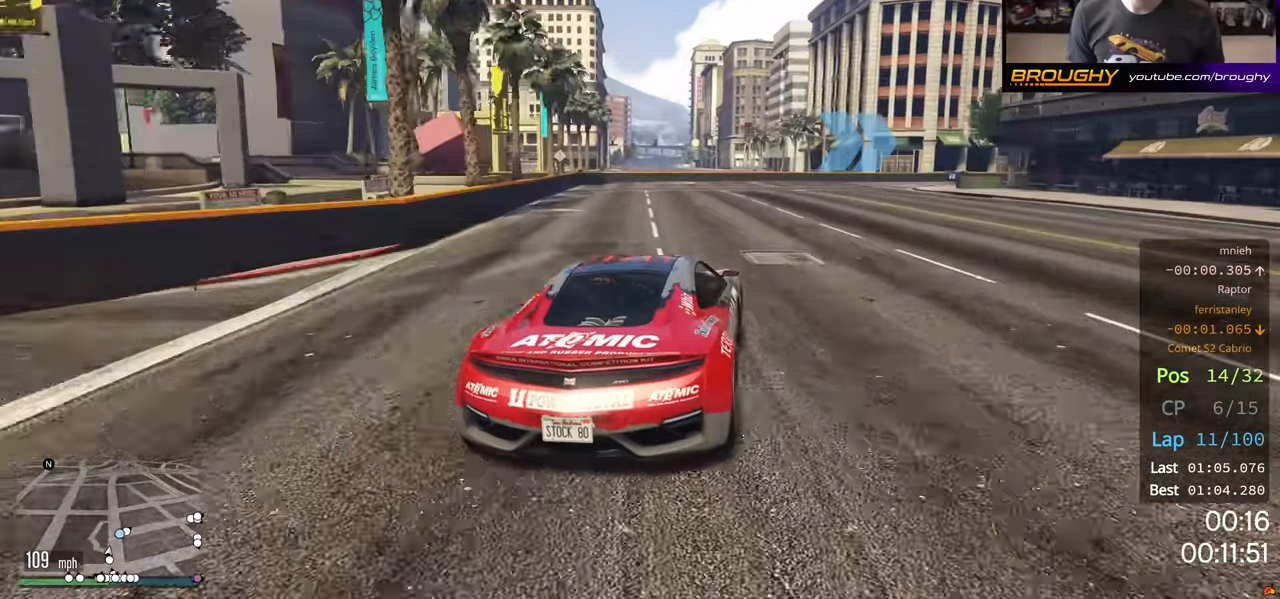
{"buttons": ["R2"], "left_stick": "right", "right_stick": "center", "events": []}
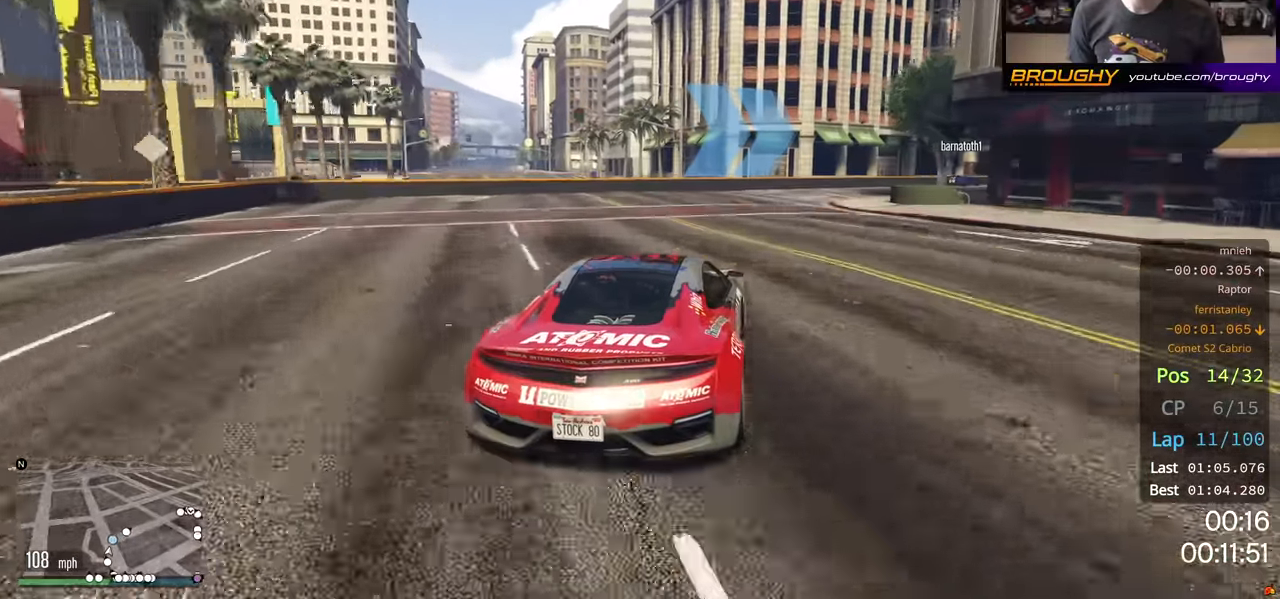
{"buttons": ["R2"], "left_stick": "right", "right_stick": "center", "events": [[200, "R2", "up"], [400, "R2", "down"]]}
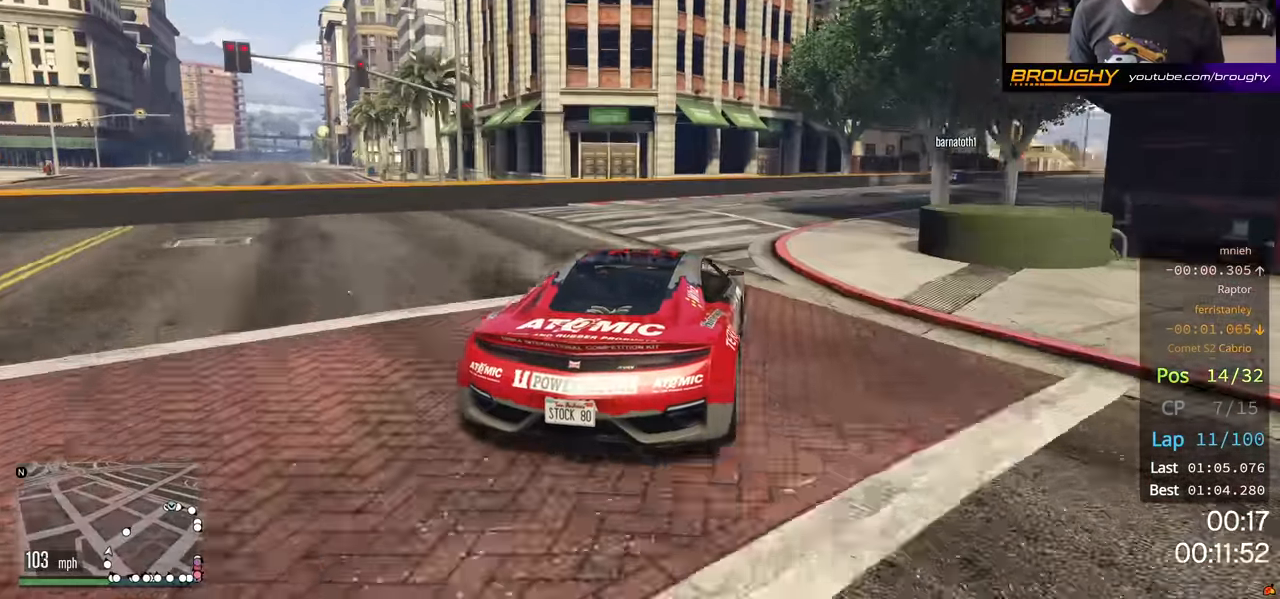
{"buttons": ["R2"], "left_stick": "right", "right_stick": "center", "events": [[250, "left_stick", "center"], [433, "left_stick", "right"]]}
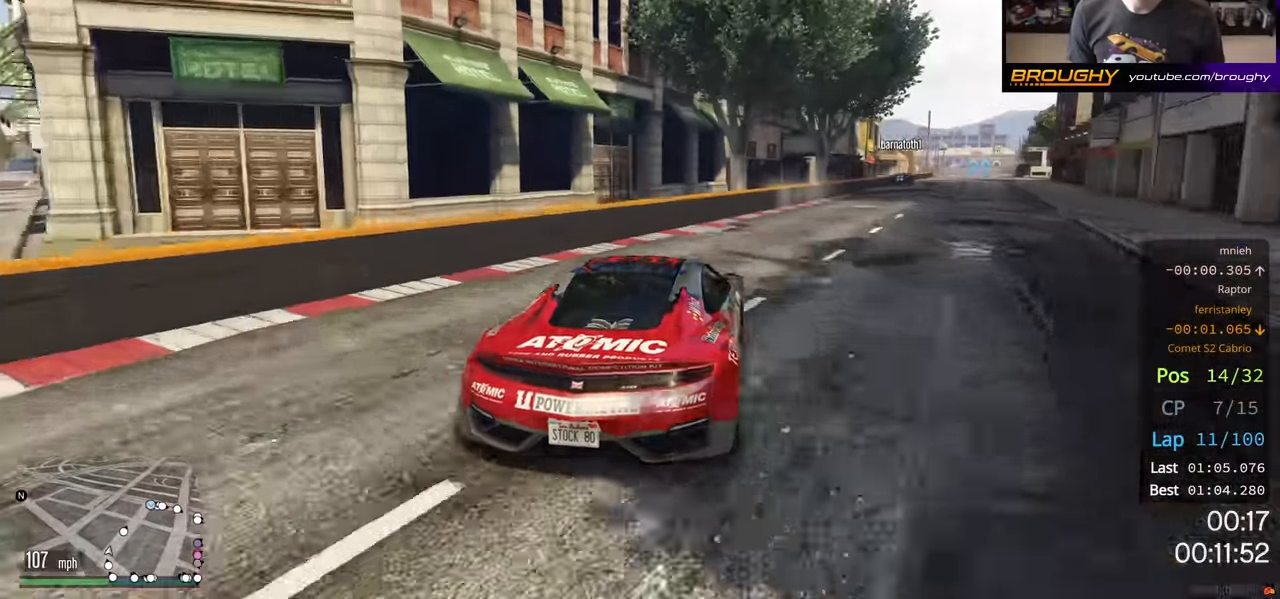
{"buttons": ["R2"], "left_stick": "center", "right_stick": "center", "events": [[283, "left_stick", "center"], [350, "left_stick", "up-left"], [466, "left_stick", "center"]]}
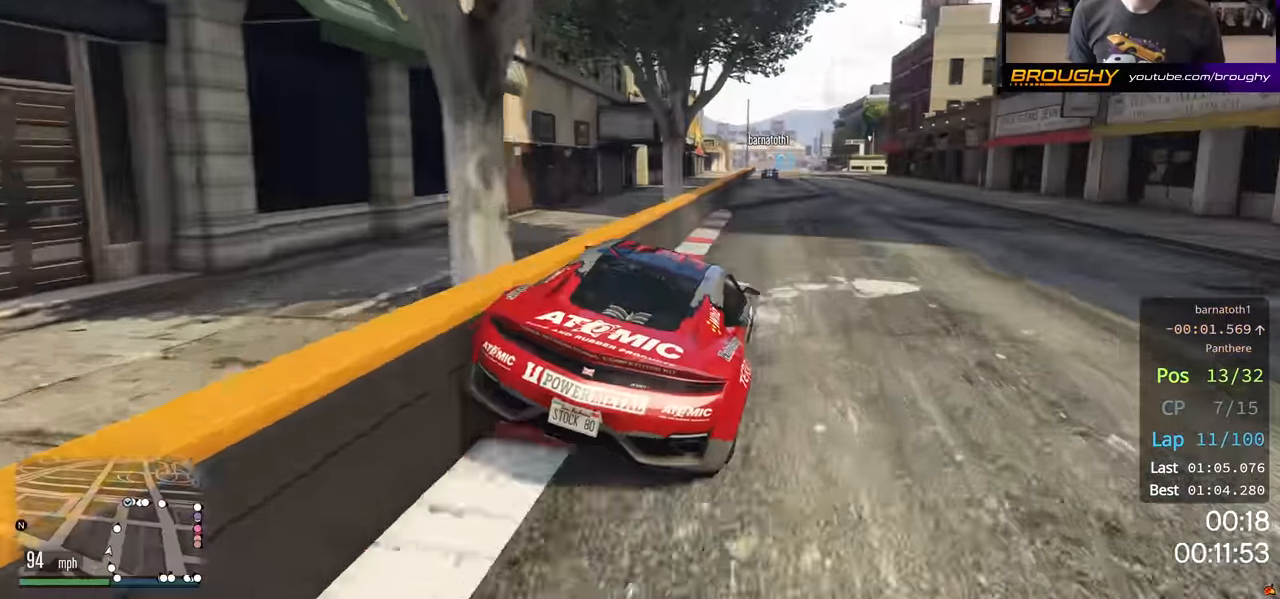
{"buttons": ["R2"], "left_stick": "center", "right_stick": "center", "events": []}
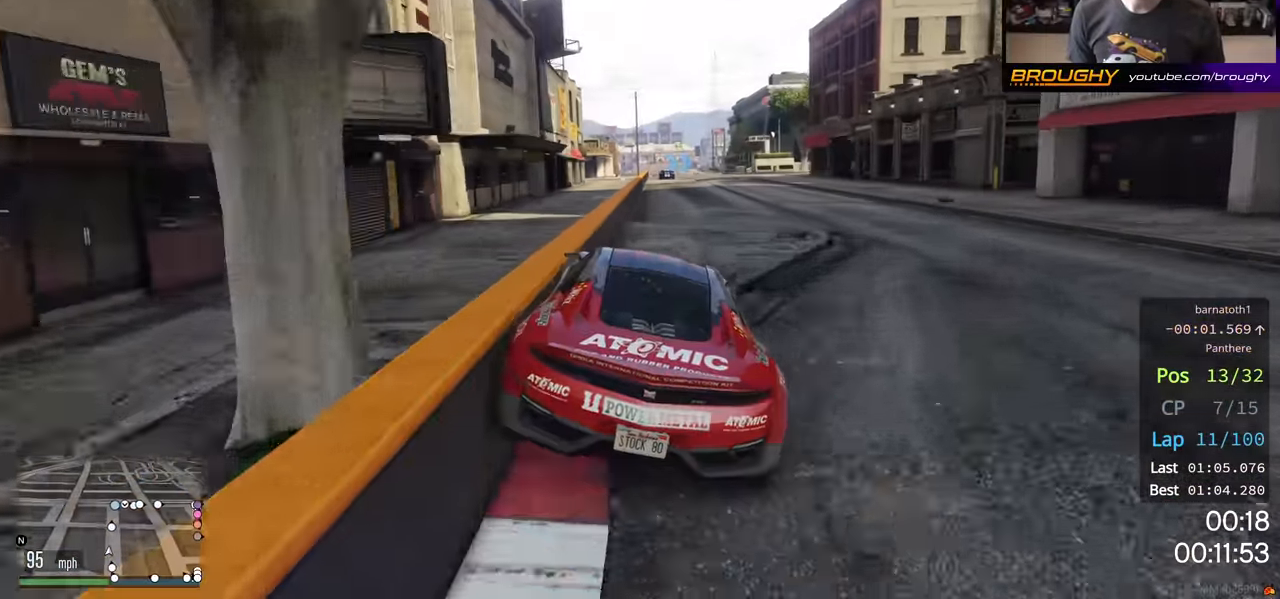
{"buttons": ["R2"], "left_stick": "center", "right_stick": "center", "events": [[183, "left_stick", "right"], [333, "left_stick", "center"]]}
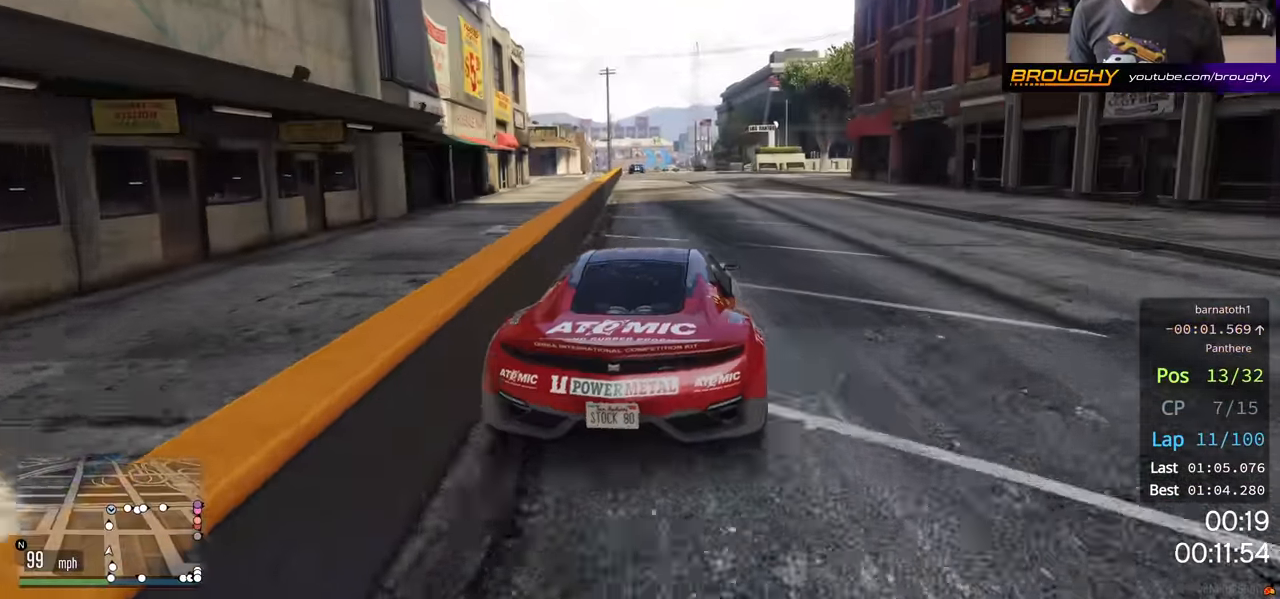
{"buttons": ["R2"], "left_stick": "center", "right_stick": "center", "events": [[50, "left_stick", "up-left"], [200, "left_stick", "center"]]}
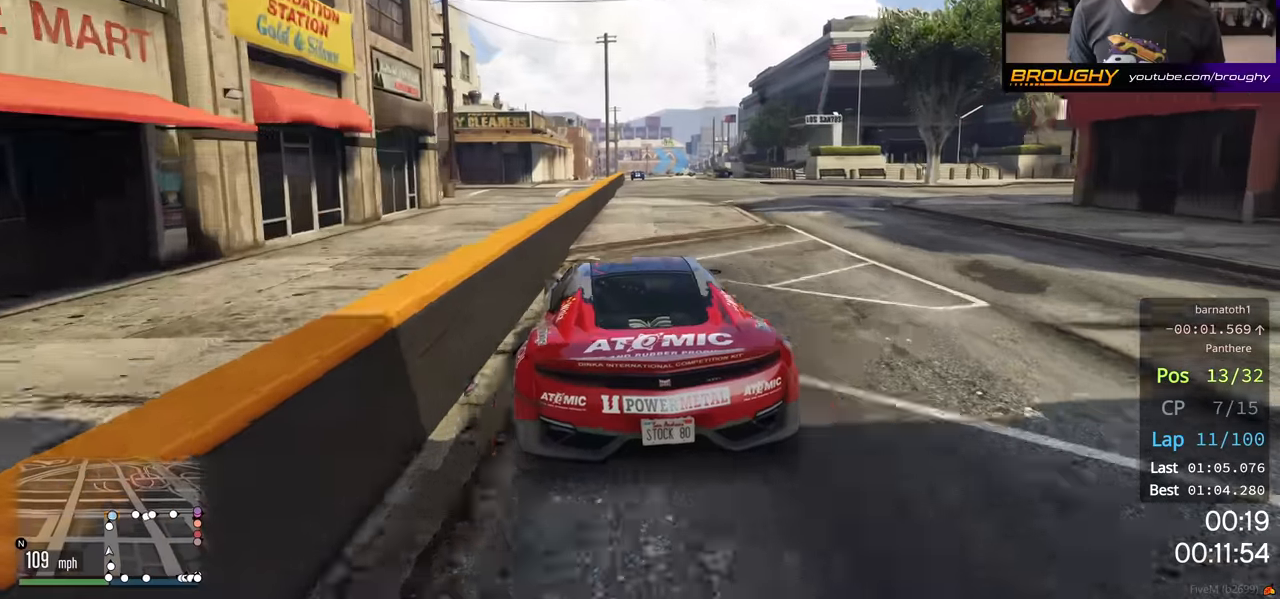
{"buttons": ["R2"], "left_stick": "center", "right_stick": "center", "events": [[150, "left_stick", "right"], [250, "left_stick", "center"]]}
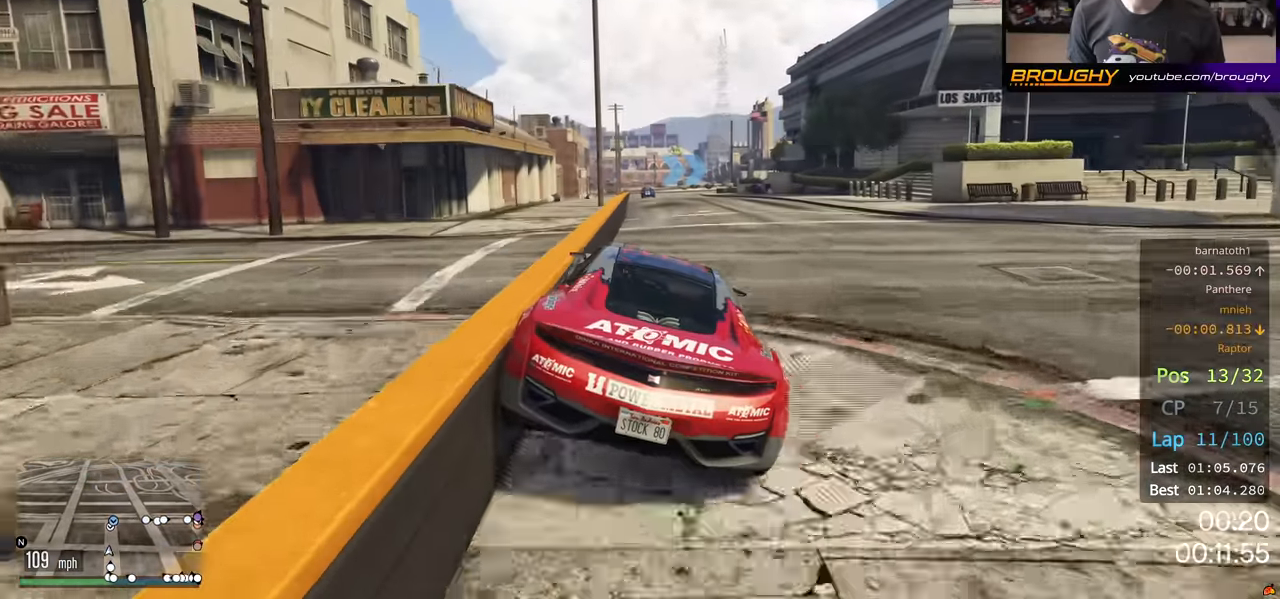
{"buttons": ["R2"], "left_stick": "left", "right_stick": "center", "events": [[416, "left_stick", "left"]]}
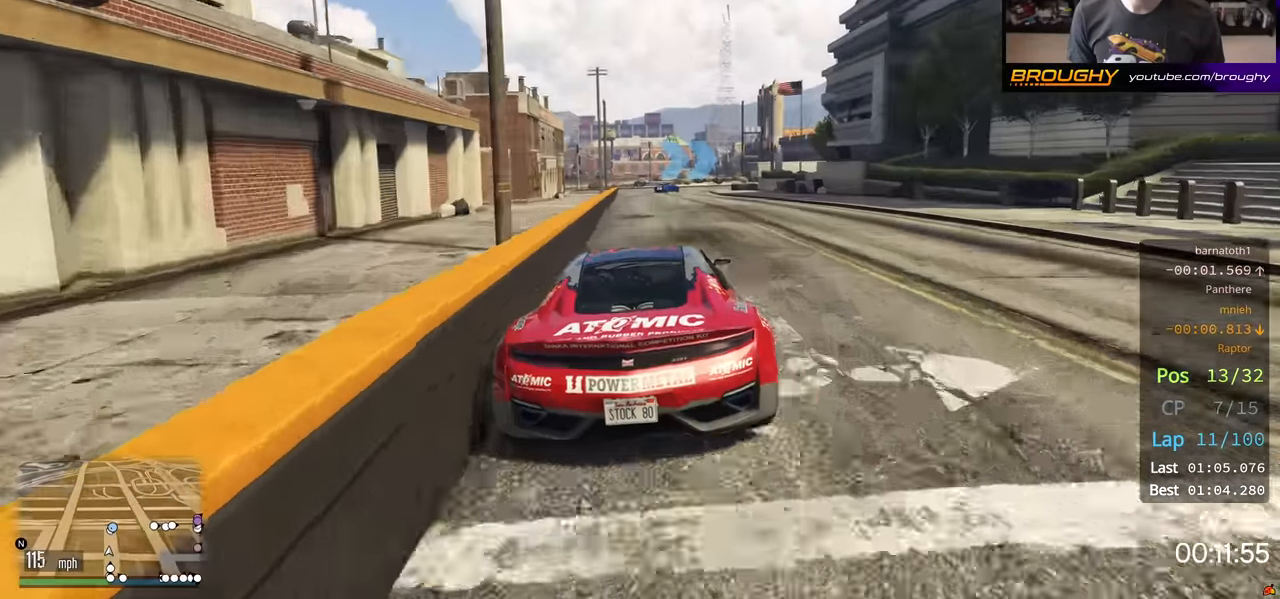
{"buttons": ["L2"], "left_stick": "center", "right_stick": "center", "events": [[50, "left_stick", "center"], [333, "L2", "down"], [433, "R2", "up"]]}
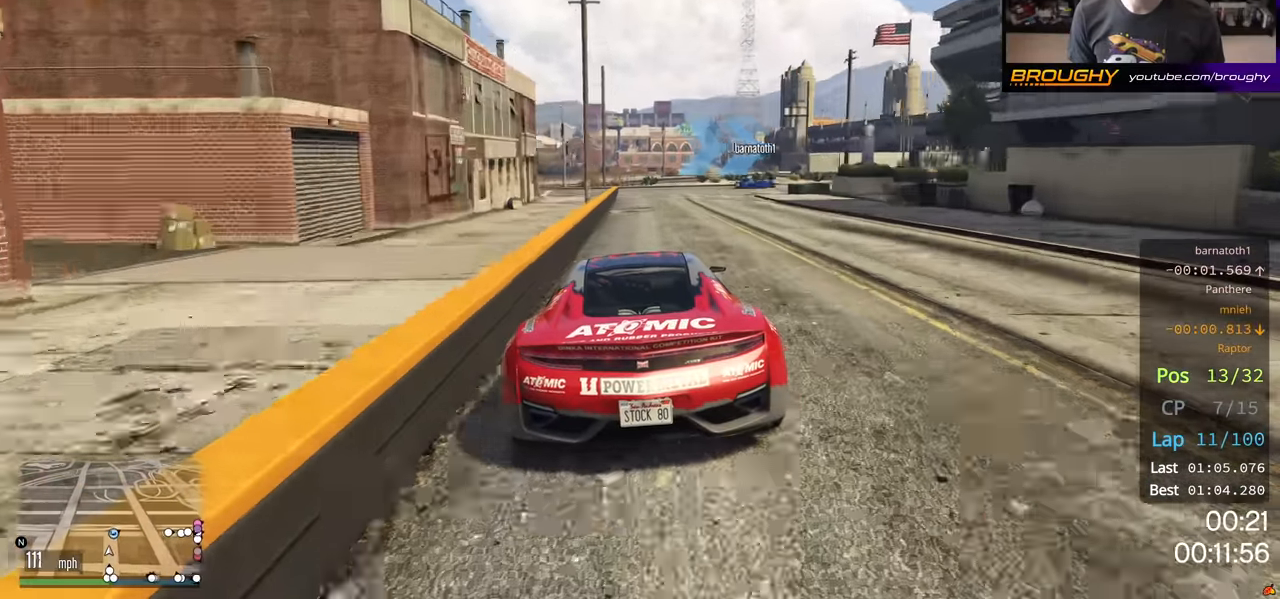
{"buttons": ["L2"], "left_stick": "right", "right_stick": "center", "events": [[133, "left_stick", "right"], [316, "left_stick", "center"], [483, "left_stick", "right"]]}
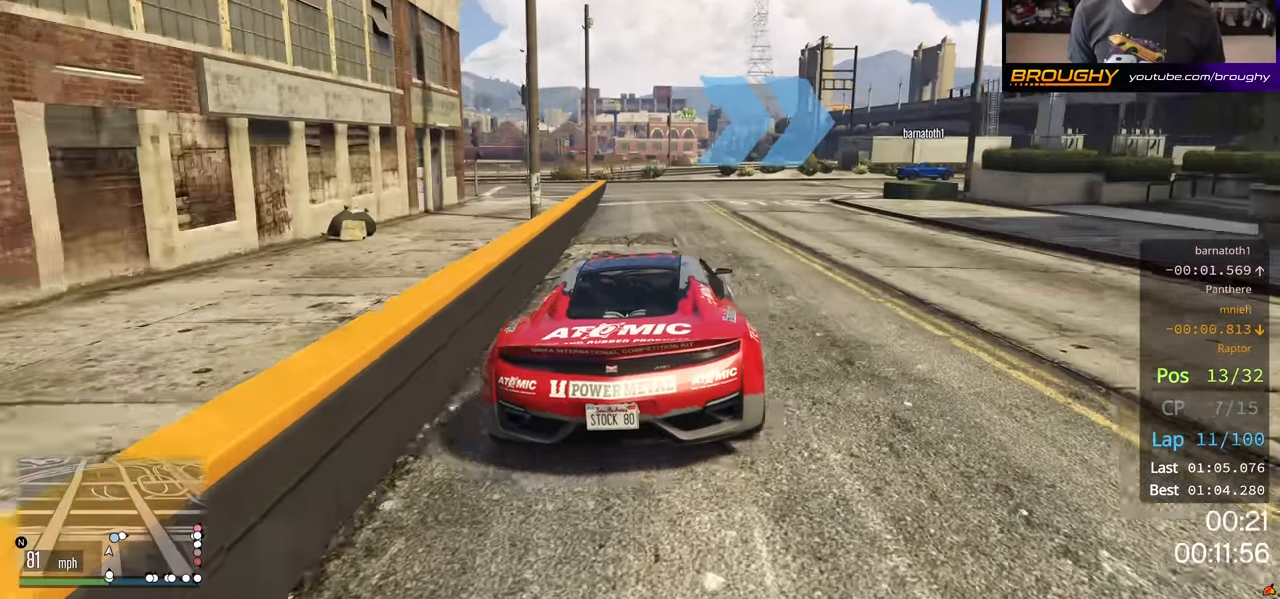
{"buttons": [], "left_stick": "right", "right_stick": "center", "events": [[133, "L2", "up"], [200, "L2", "down"], [350, "L2", "up"]]}
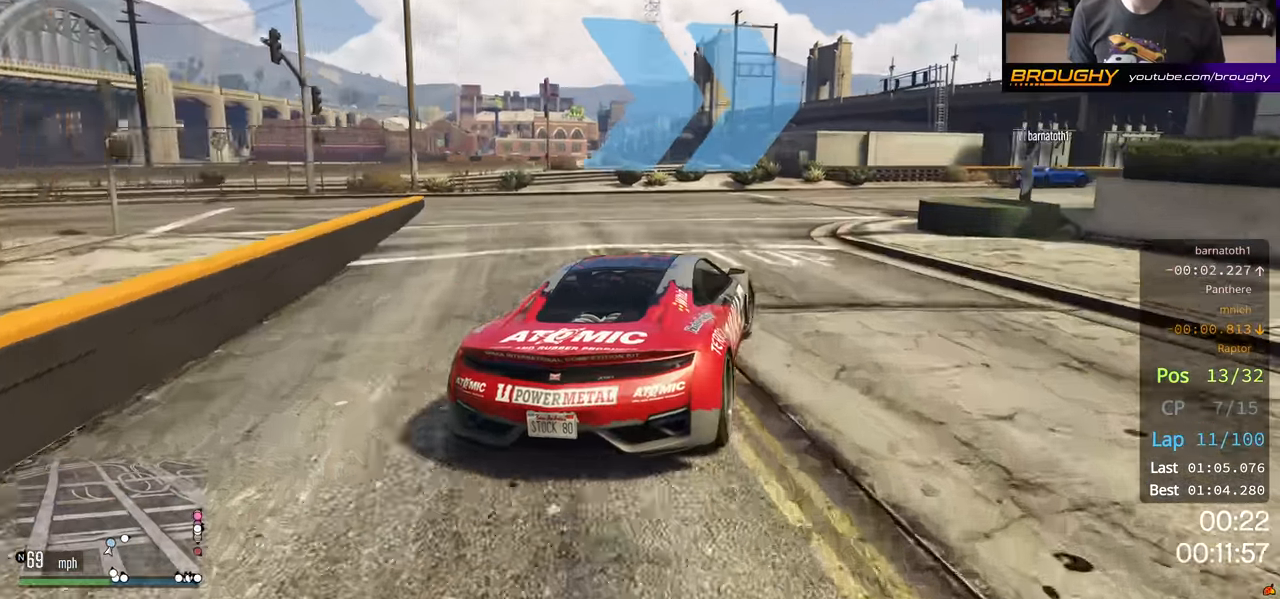
{"buttons": [], "left_stick": "right", "right_stick": "center", "events": []}
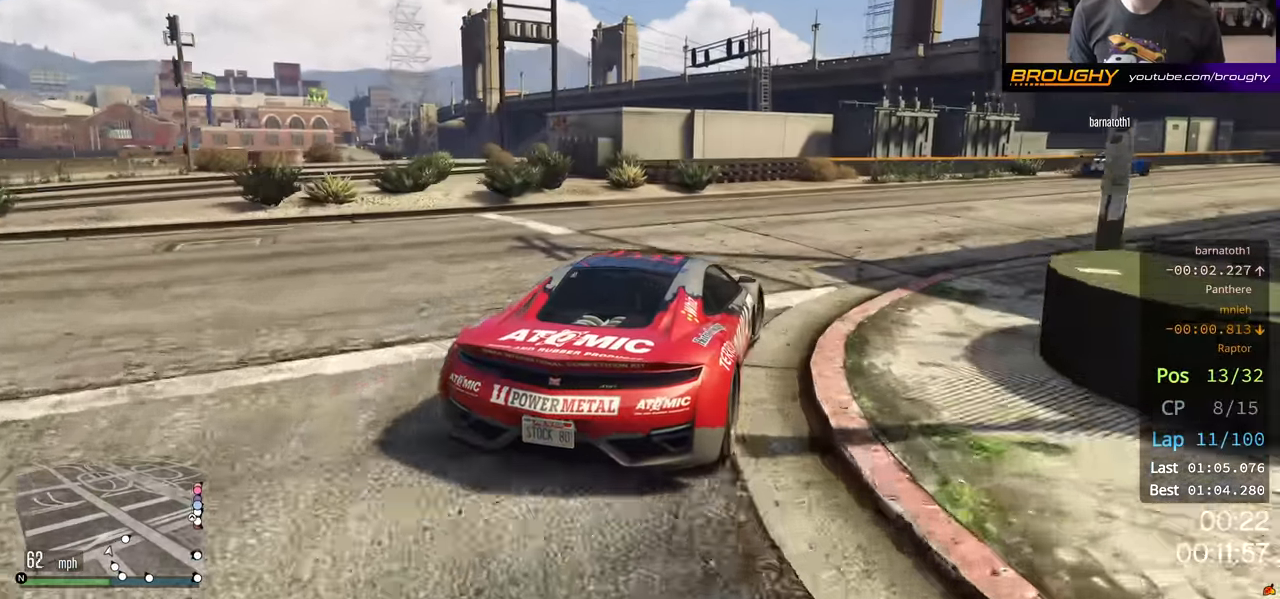
{"buttons": ["R2"], "left_stick": "right", "right_stick": "center", "events": [[33, "R2", "down"], [200, "left_stick", "center"], [433, "left_stick", "right"]]}
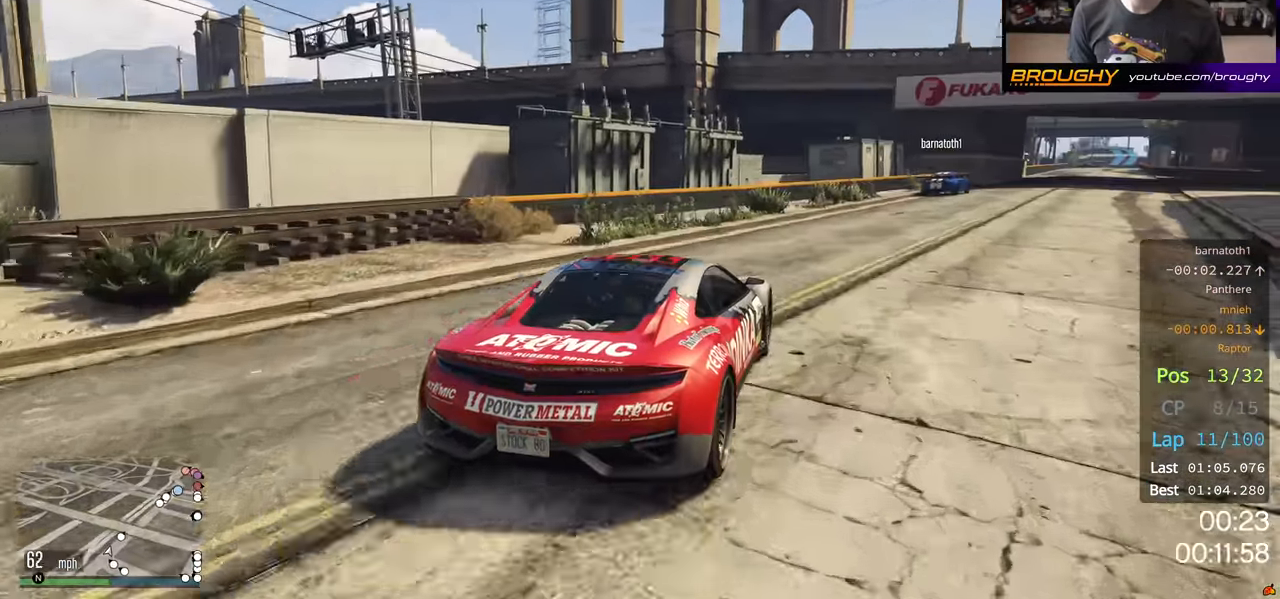
{"buttons": ["R2"], "left_stick": "right", "right_stick": "center", "events": [[100, "left_stick", "center"], [183, "left_stick", "right"]]}
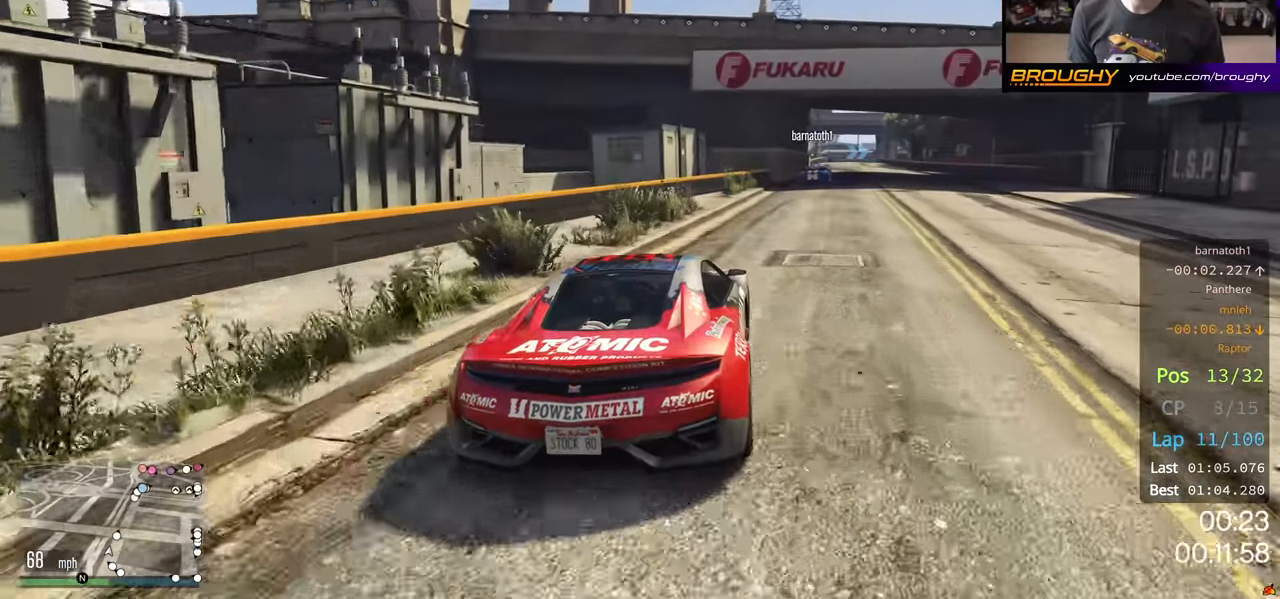
{"buttons": ["R2"], "left_stick": "center", "right_stick": "center", "events": [[83, "left_stick", "center"]]}
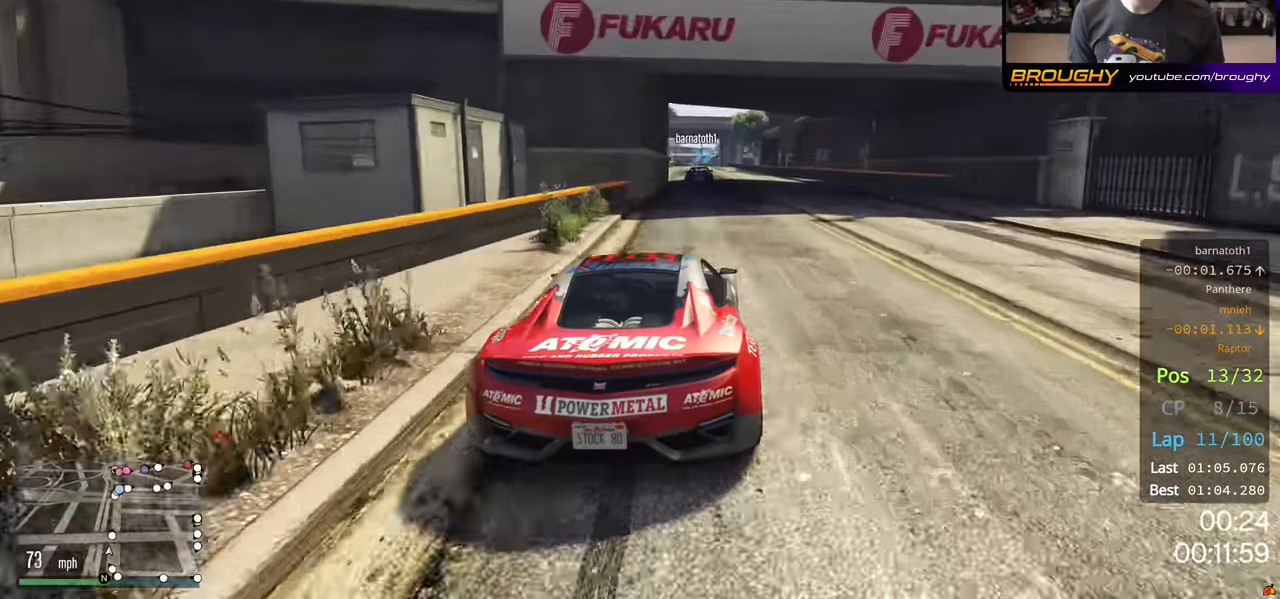
{"buttons": ["R2"], "left_stick": "center", "right_stick": "center", "events": [[283, "left_stick", "left"], [466, "left_stick", "center"]]}
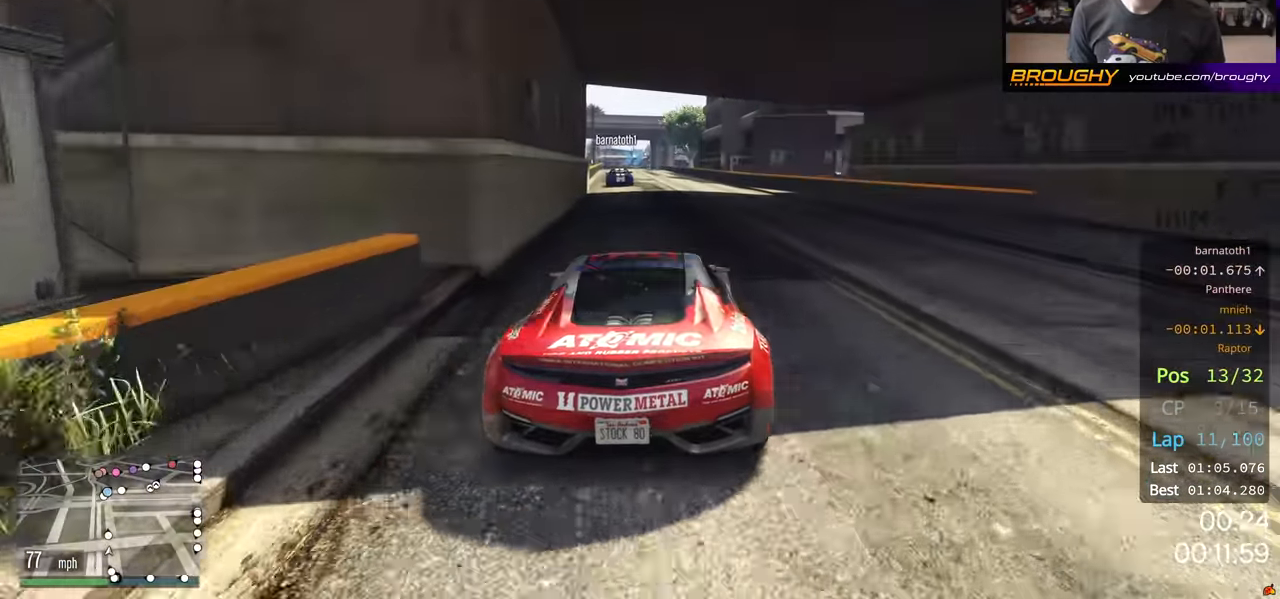
{"buttons": ["R2"], "left_stick": "center", "right_stick": "center", "events": [[66, "left_stick", "left"], [200, "left_stick", "center"]]}
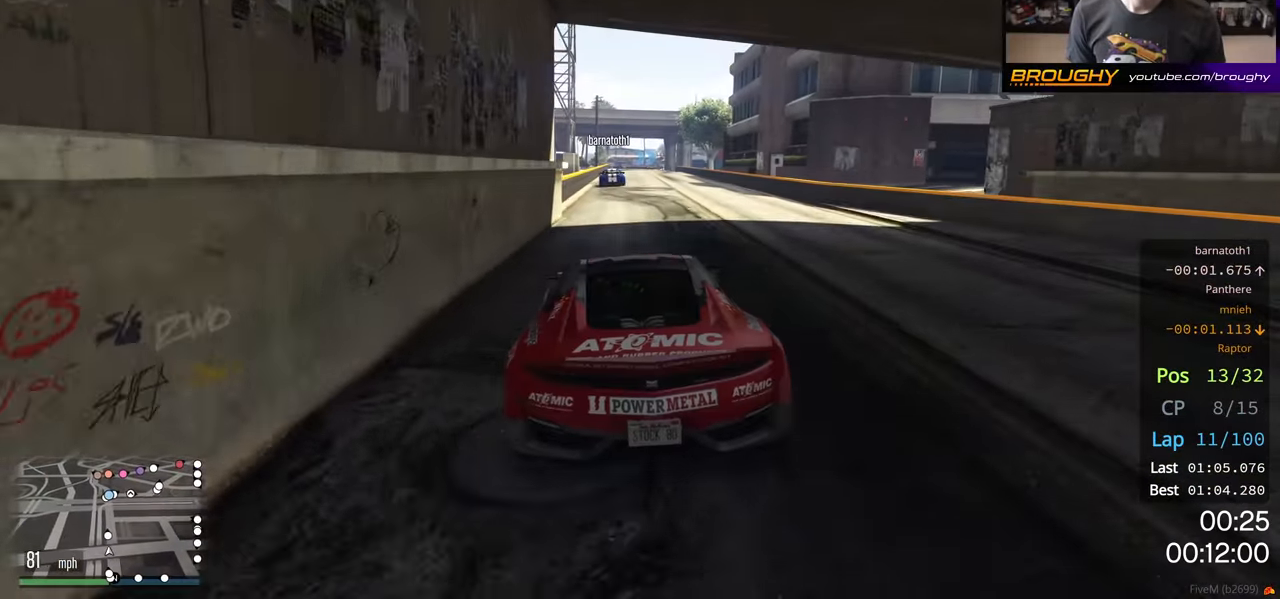
{"buttons": ["R2"], "left_stick": "right", "right_stick": "center", "events": [[433, "left_stick", "right"]]}
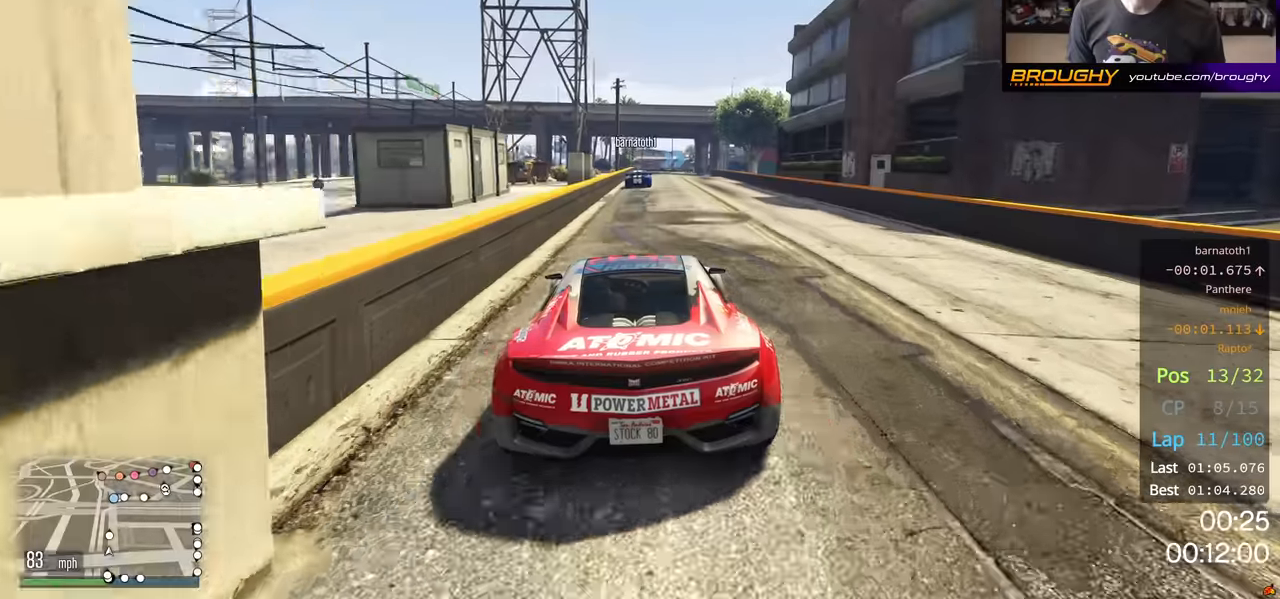
{"buttons": ["R2"], "left_stick": "center", "right_stick": "center", "events": [[66, "left_stick", "center"]]}
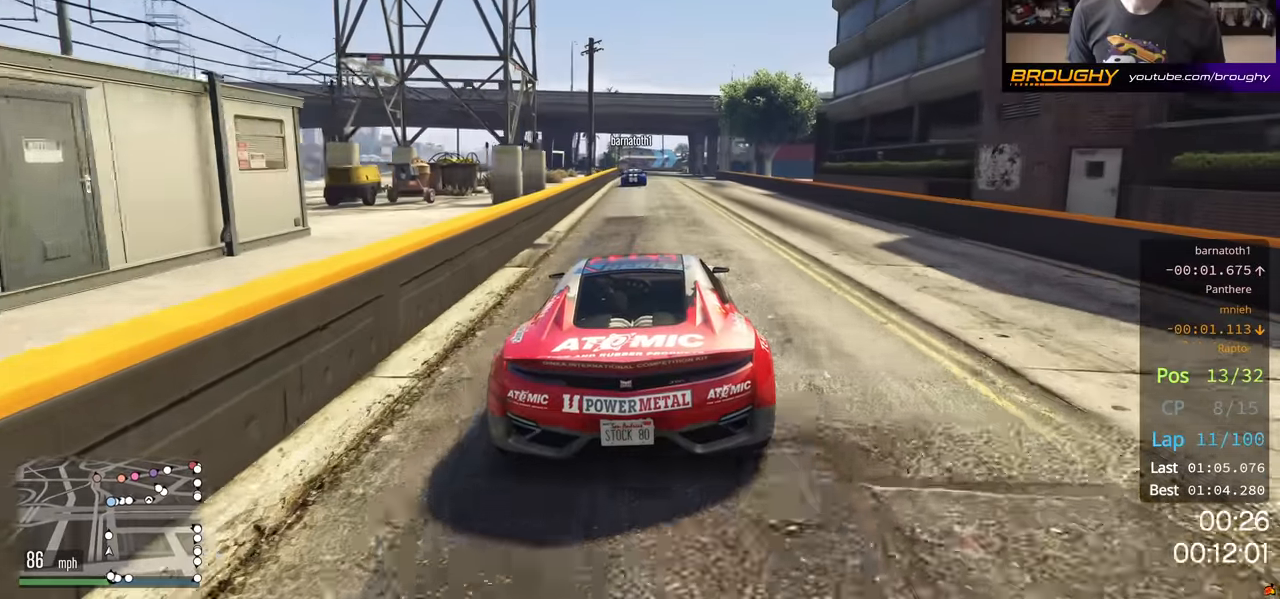
{"buttons": ["R2"], "left_stick": "center", "right_stick": "center", "events": []}
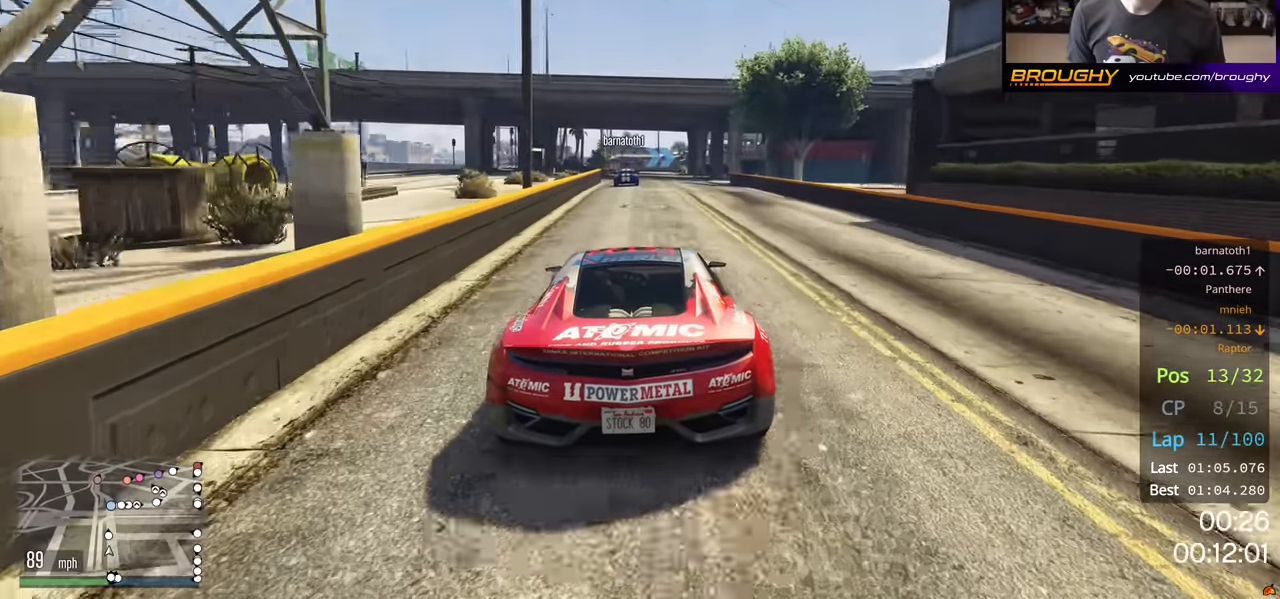
{"buttons": ["R2"], "left_stick": "center", "right_stick": "center", "events": [[333, "left_stick", "left"], [433, "left_stick", "center"]]}
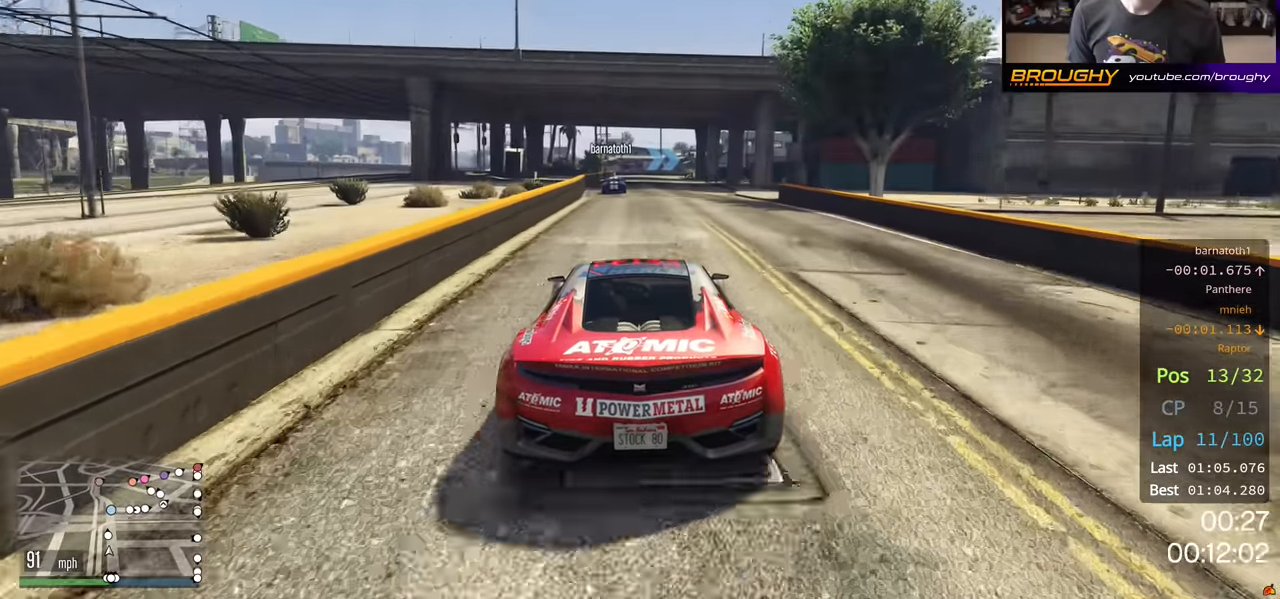
{"buttons": ["R2"], "left_stick": "center", "right_stick": "center", "events": []}
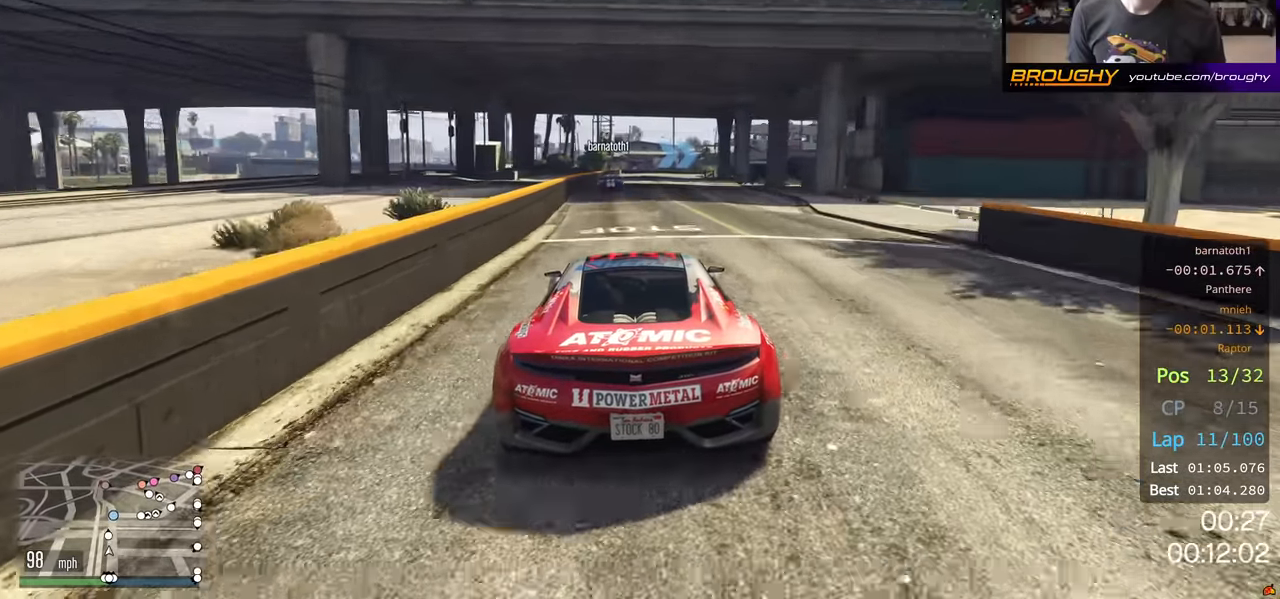
{"buttons": ["R2"], "left_stick": "center", "right_stick": "center", "events": [[33, "left_stick", "up-left"], [150, "left_stick", "center"]]}
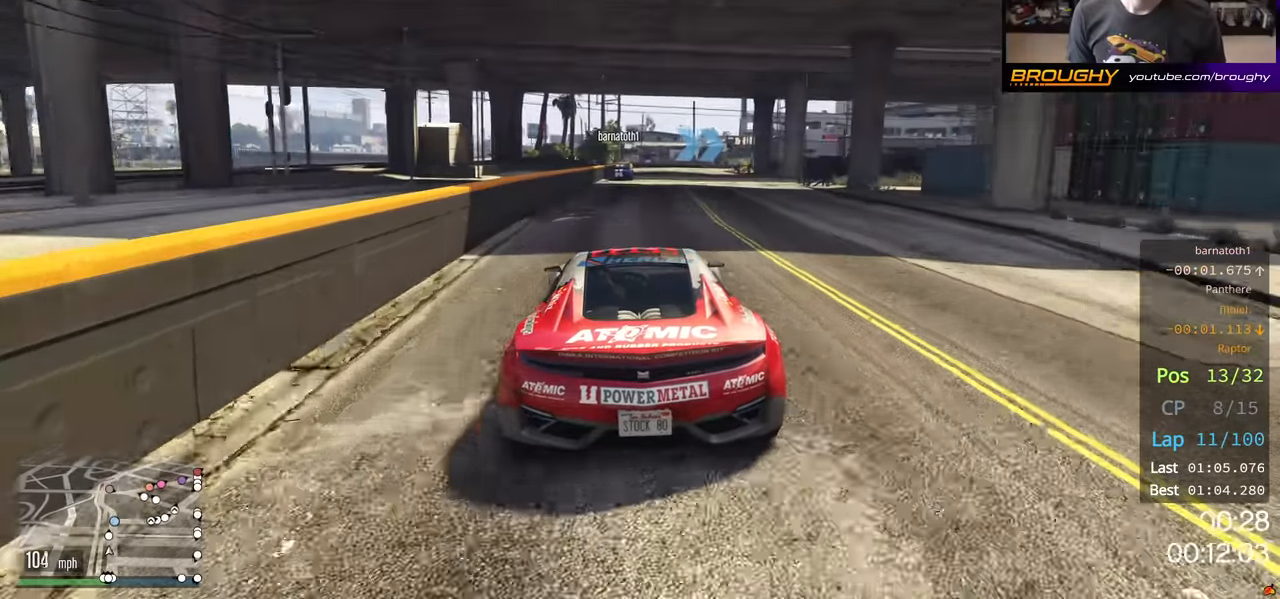
{"buttons": ["R2"], "left_stick": "center", "right_stick": "center", "events": []}
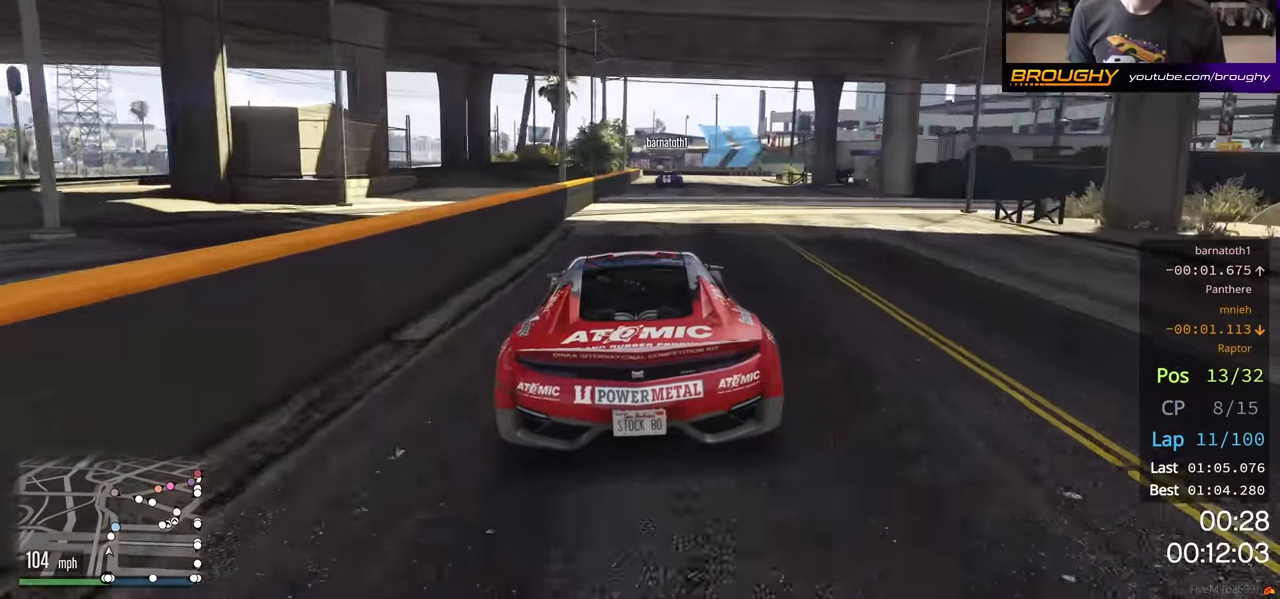
{"buttons": ["L2", "R2"], "left_stick": "right", "right_stick": "center", "events": [[116, "left_stick", "right"], [433, "L2", "down"]]}
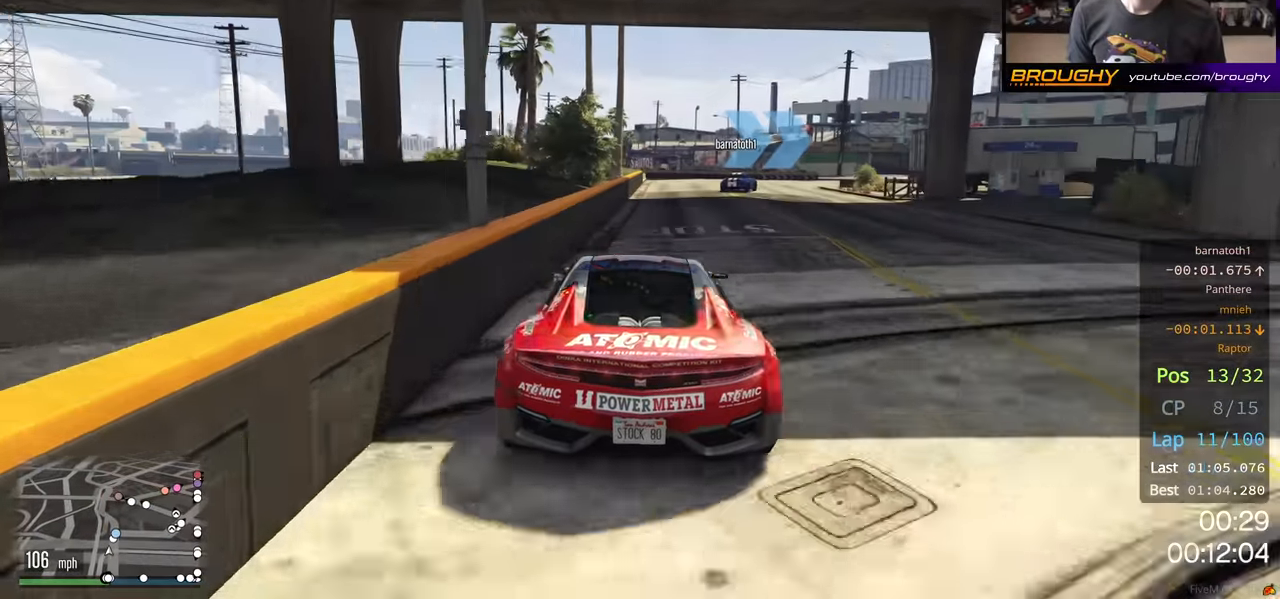
{"buttons": ["L2"], "left_stick": "right", "right_stick": "center", "events": [[83, "R2", "up"]]}
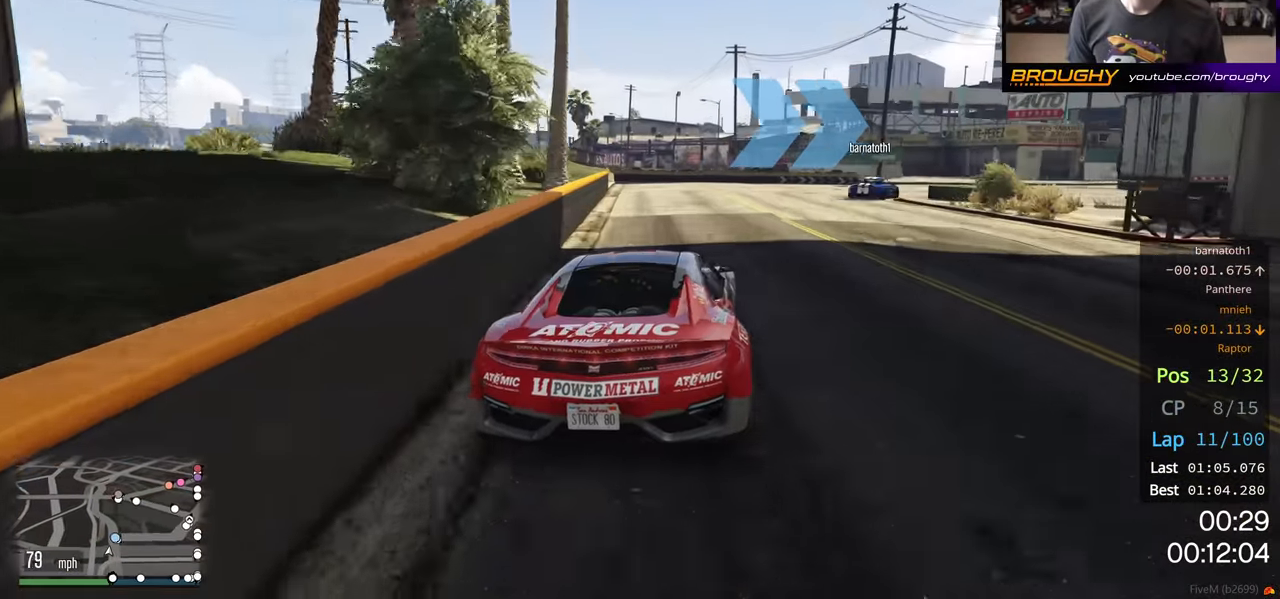
{"buttons": [], "left_stick": "right", "right_stick": "center", "events": [[183, "L2", "up"]]}